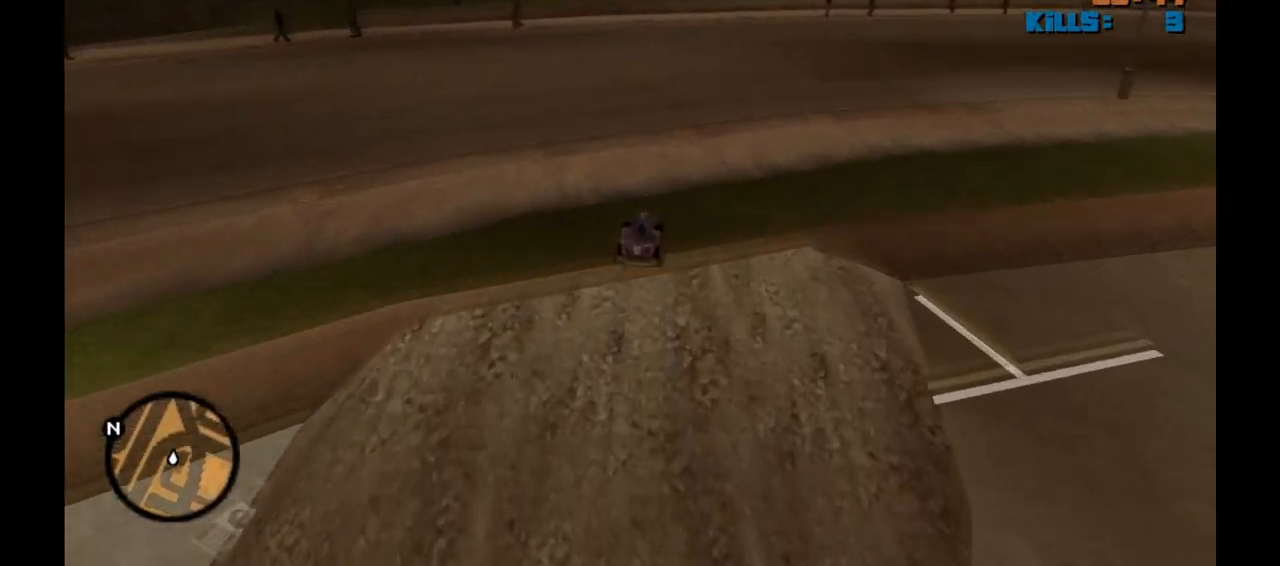
Gameplay with keyboard and mouse; each line is a JSON object with the keys and mouse buttons held at the frame after it. "events" lists presses ("down") and releases ("up") of "1", "2", "3", "4", "5", "a", "alt", "c", "caps_lock", "ctrl", "d", "down", "e", "f", "g", "left", "n", "q", "r", "return", "right", "s", "shift", "space", "t", "tab", "up", "v", "w", "x", "y", "z" and "mouse_wheel" between this image and that frame as [ms after this image, input, new state], when the widget could be followed in between. "mouse_wheel" = the "wheel" button of the "mouse" list. No other keys are recorded. "wheel" means that the mouse wheel is clicked or scrolled. Not read: mouse_move.
{"keys": ["w"], "mouse": [], "events": []}
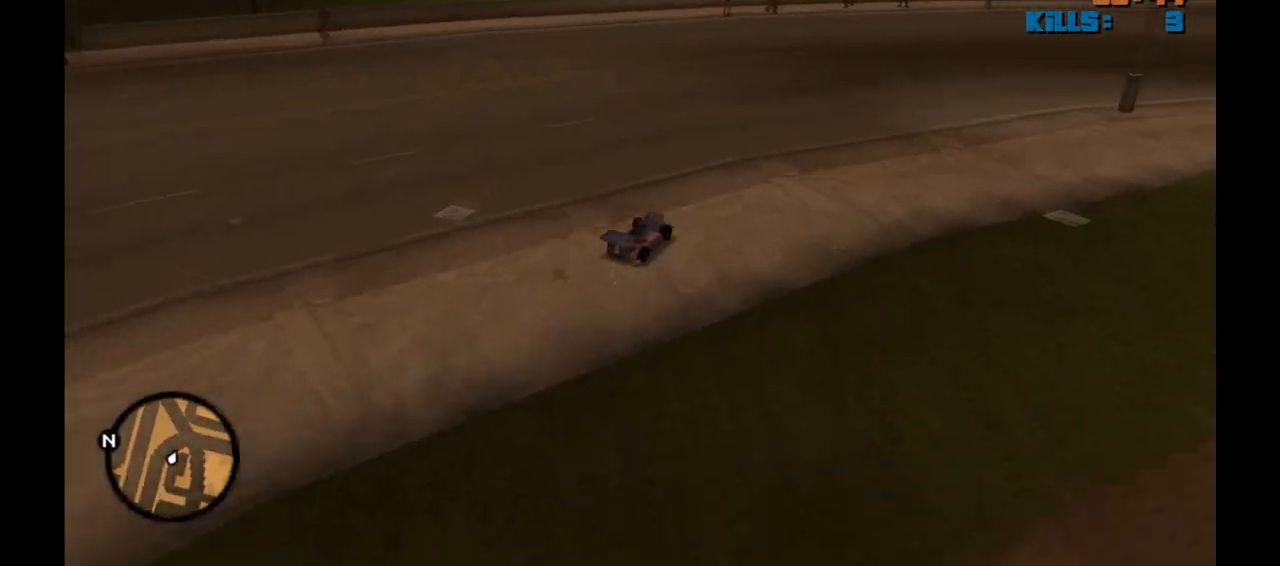
{"keys": ["w"], "mouse": [], "events": [[67, "d", "down"], [150, "d", "up"]]}
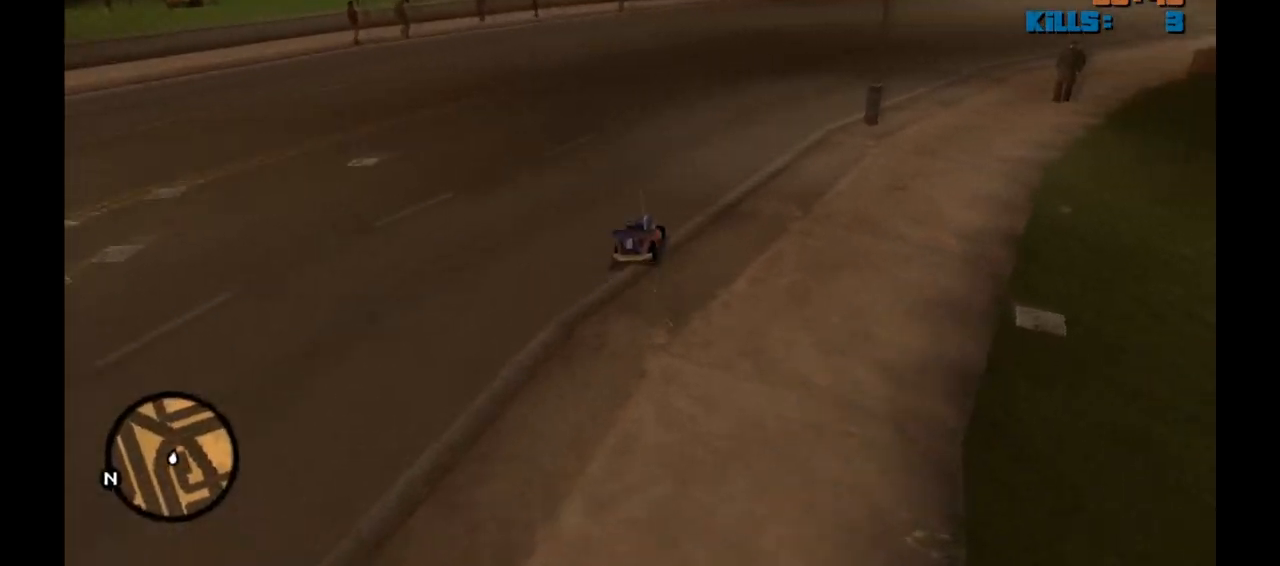
{"keys": ["w"], "mouse": [], "events": [[167, "d", "down"], [300, "d", "up"]]}
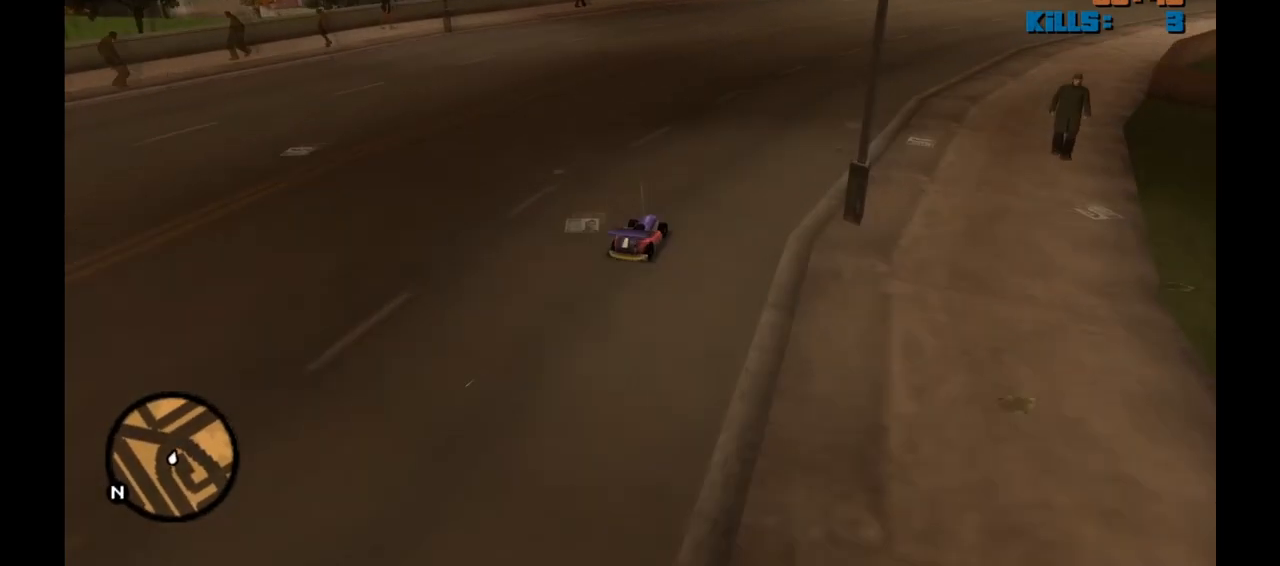
{"keys": ["d", "w"], "mouse": [], "events": [[417, "d", "down"]]}
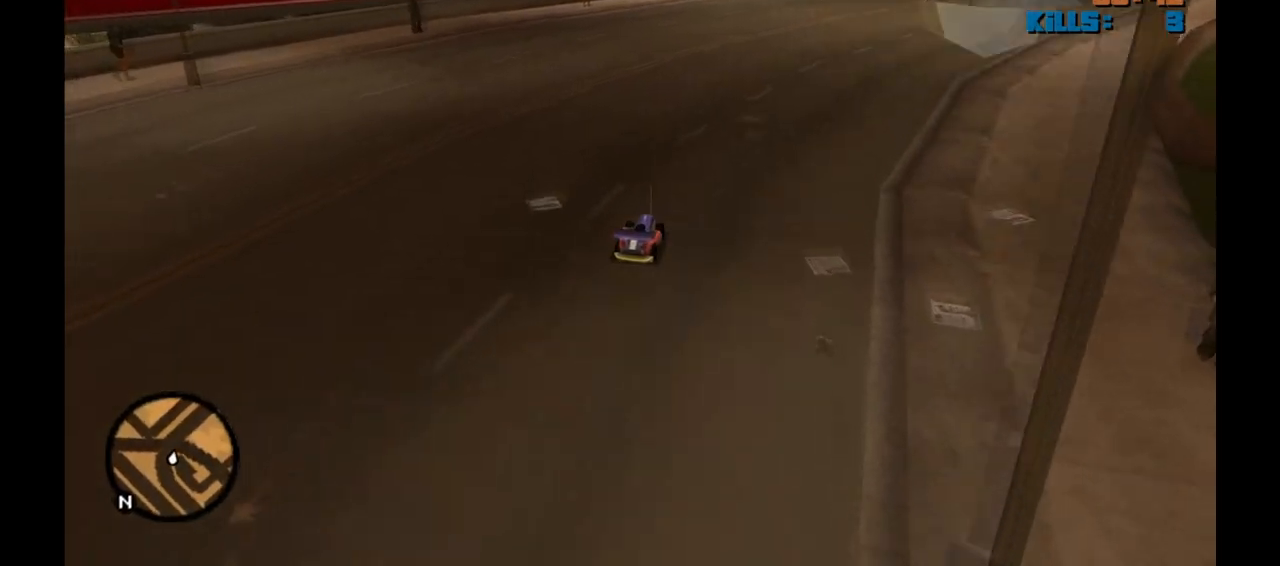
{"keys": ["w"], "mouse": [], "events": [[17, "d", "up"]]}
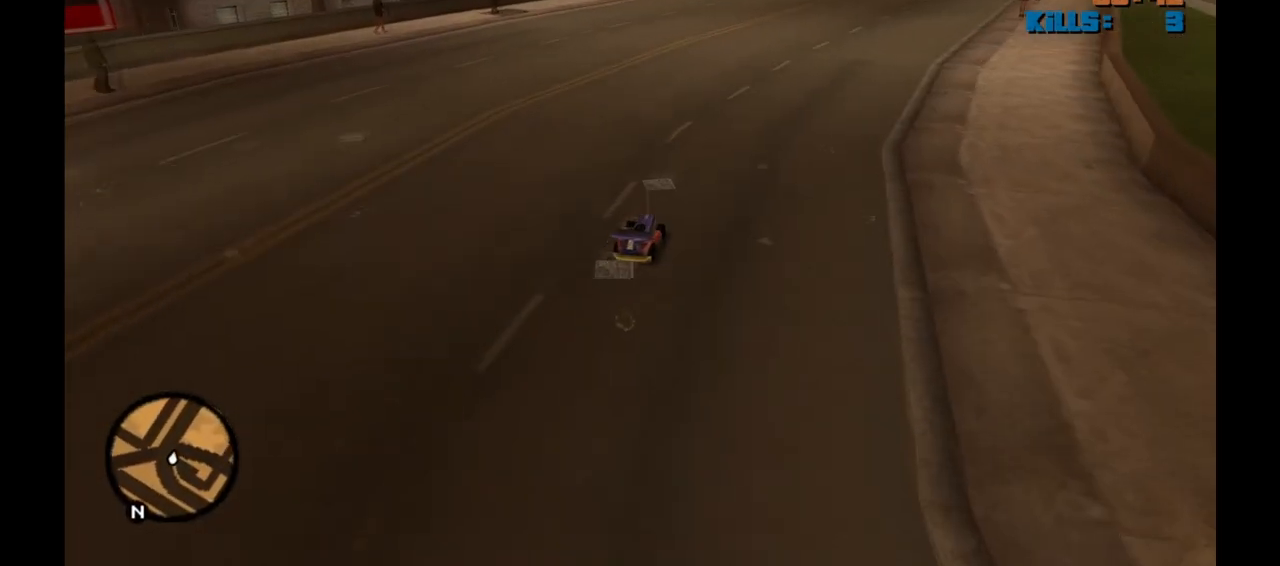
{"keys": ["w"], "mouse": [], "events": [[117, "d", "down"], [217, "d", "up"]]}
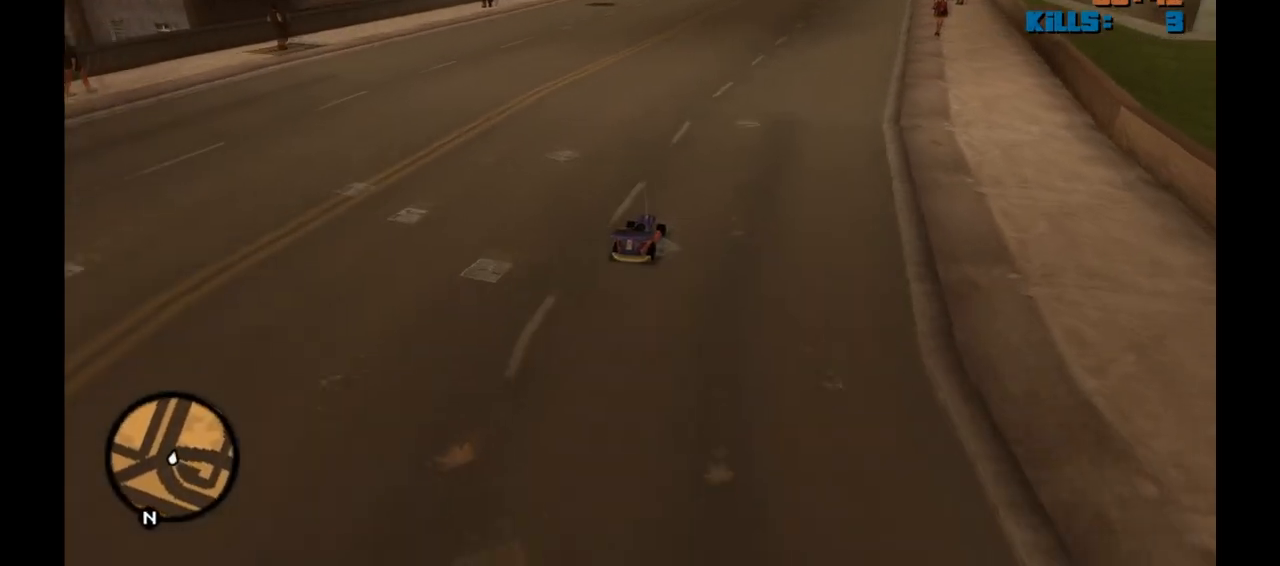
{"keys": ["w"], "mouse": [], "events": []}
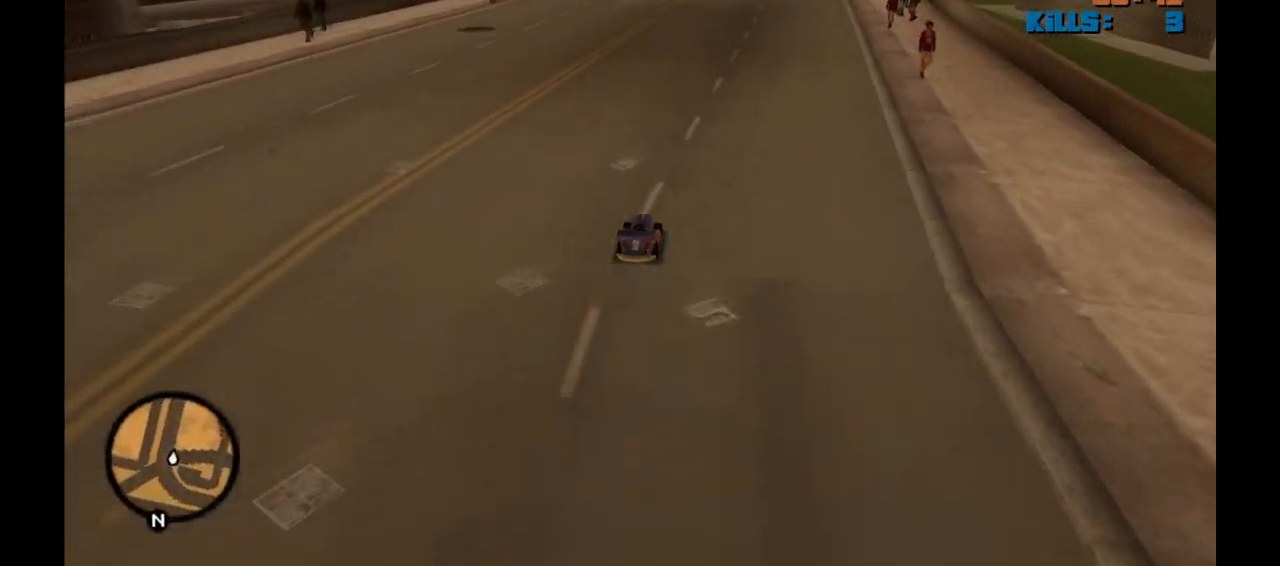
{"keys": ["w"], "mouse": [], "events": []}
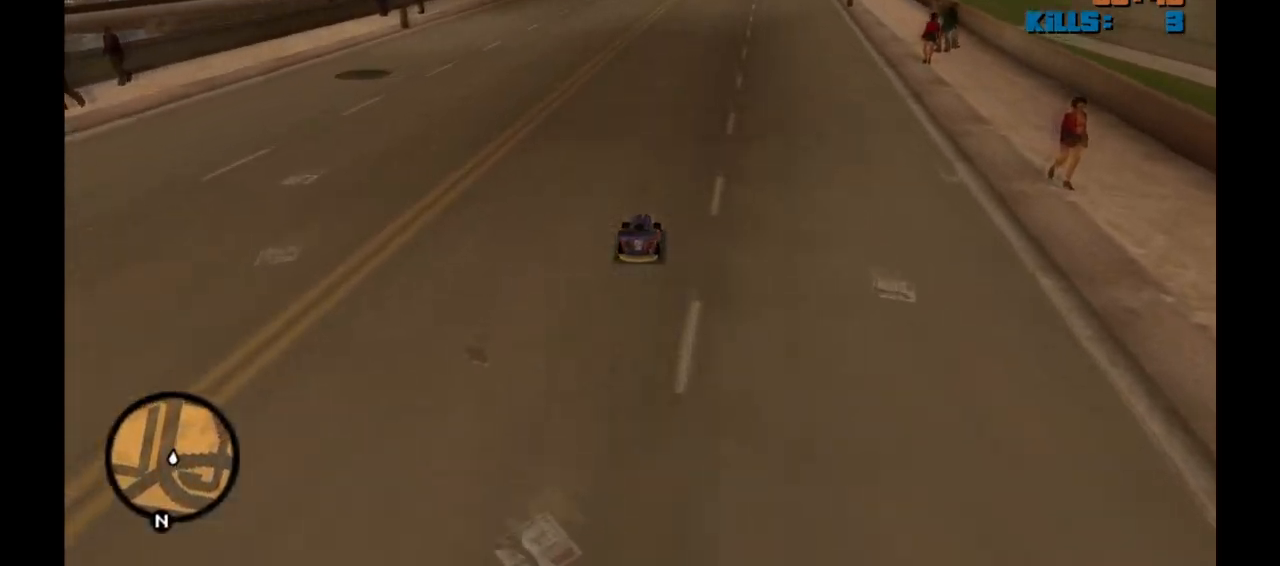
{"keys": ["w"], "mouse": [], "events": []}
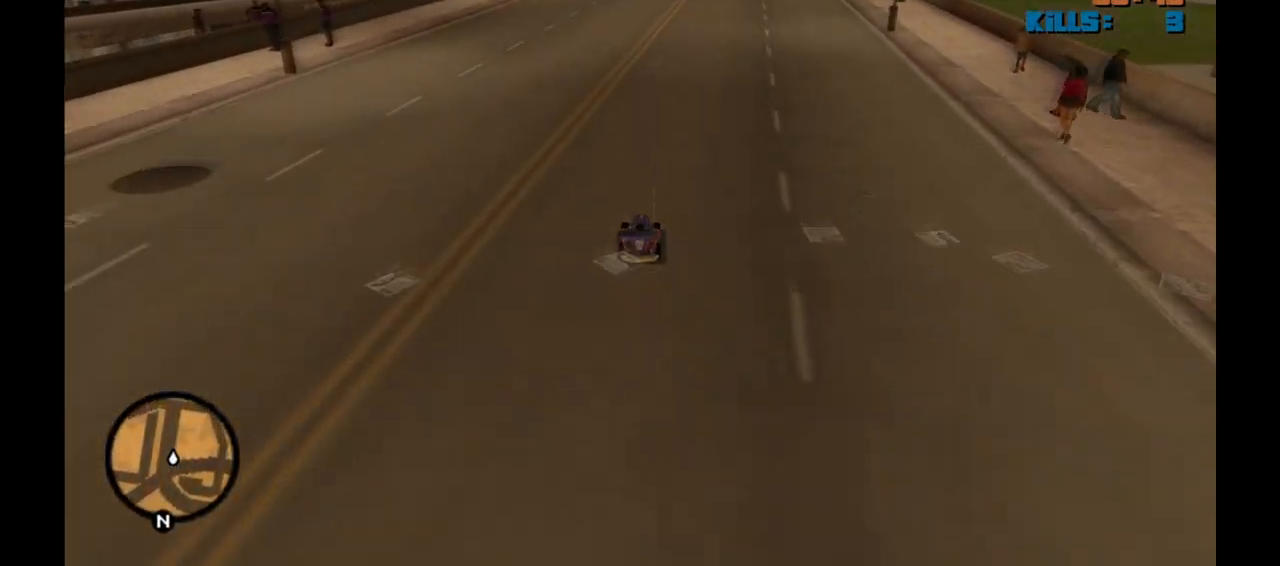
{"keys": ["w"], "mouse": [], "events": []}
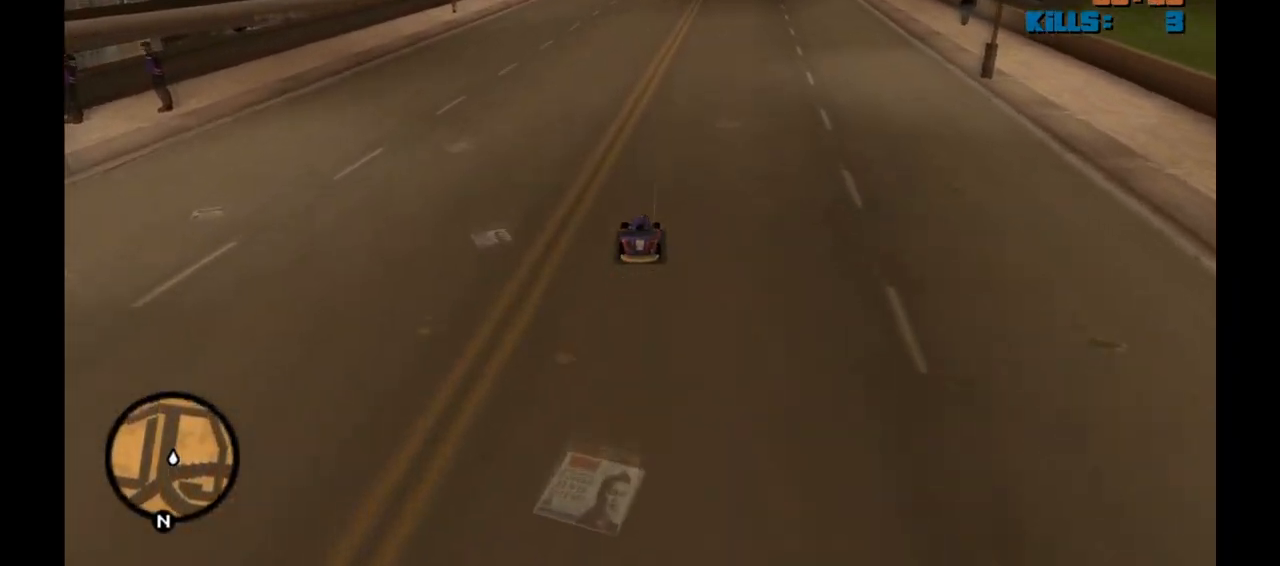
{"keys": ["w"], "mouse": [], "events": []}
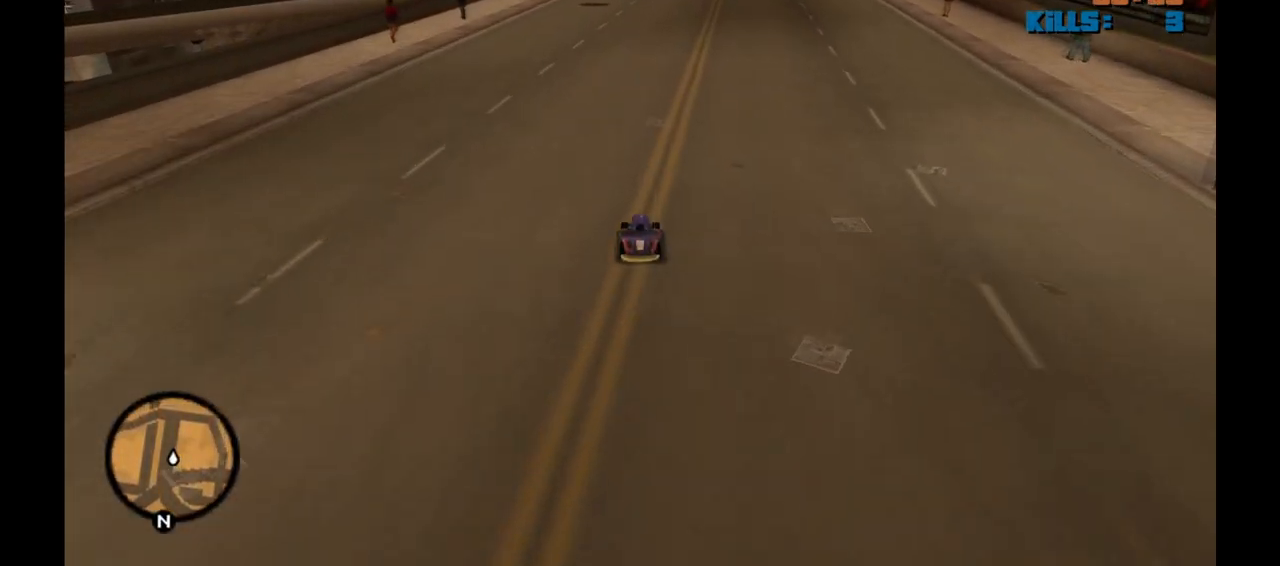
{"keys": ["w"], "mouse": [], "events": []}
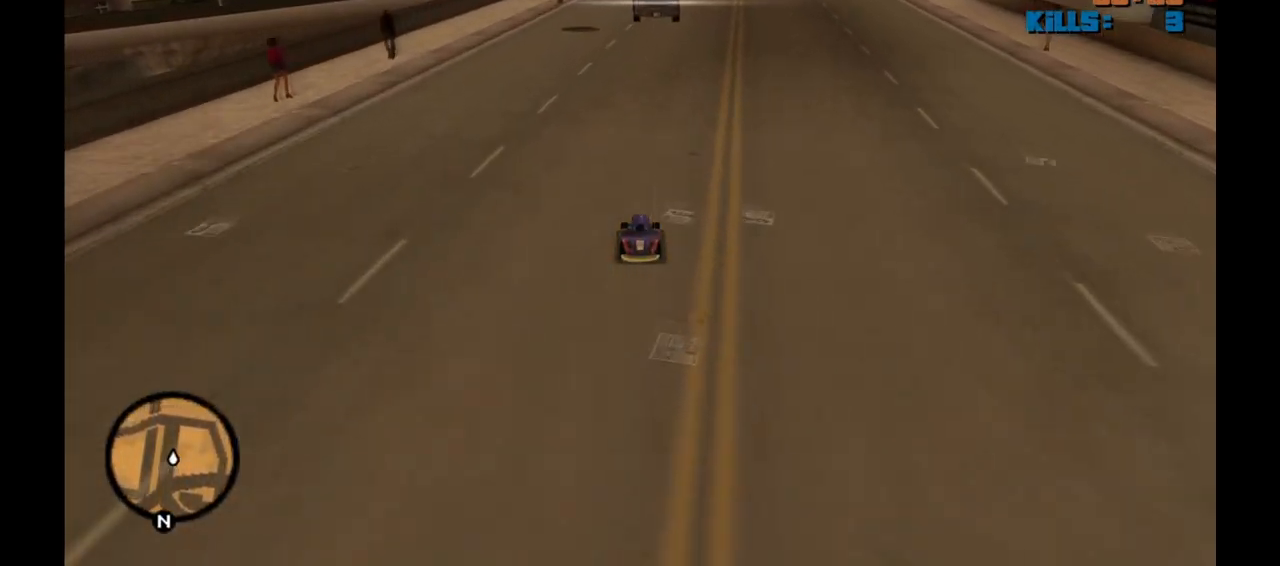
{"keys": [], "mouse": [], "events": [[183, "w", "up"]]}
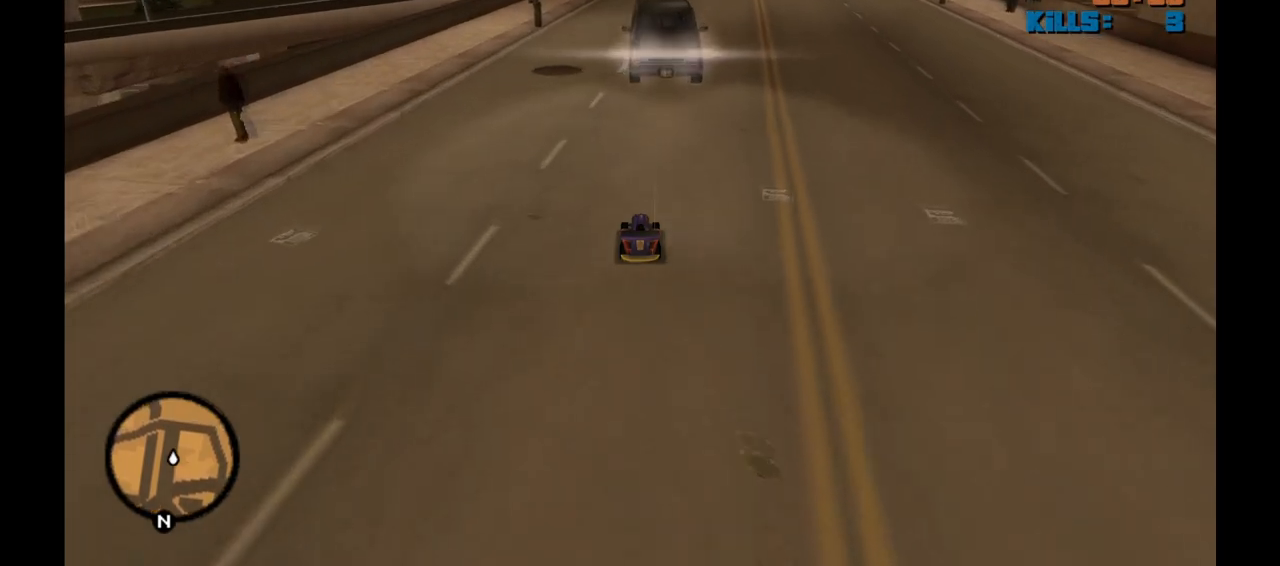
{"keys": [], "mouse": [], "events": []}
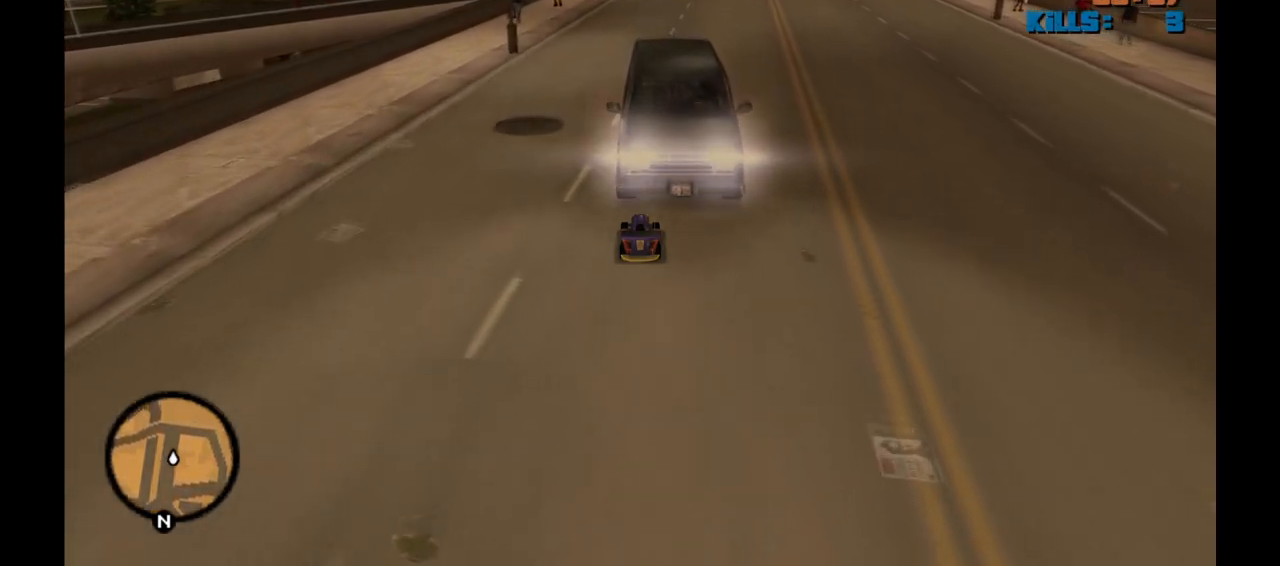
{"keys": [], "mouse": [], "events": []}
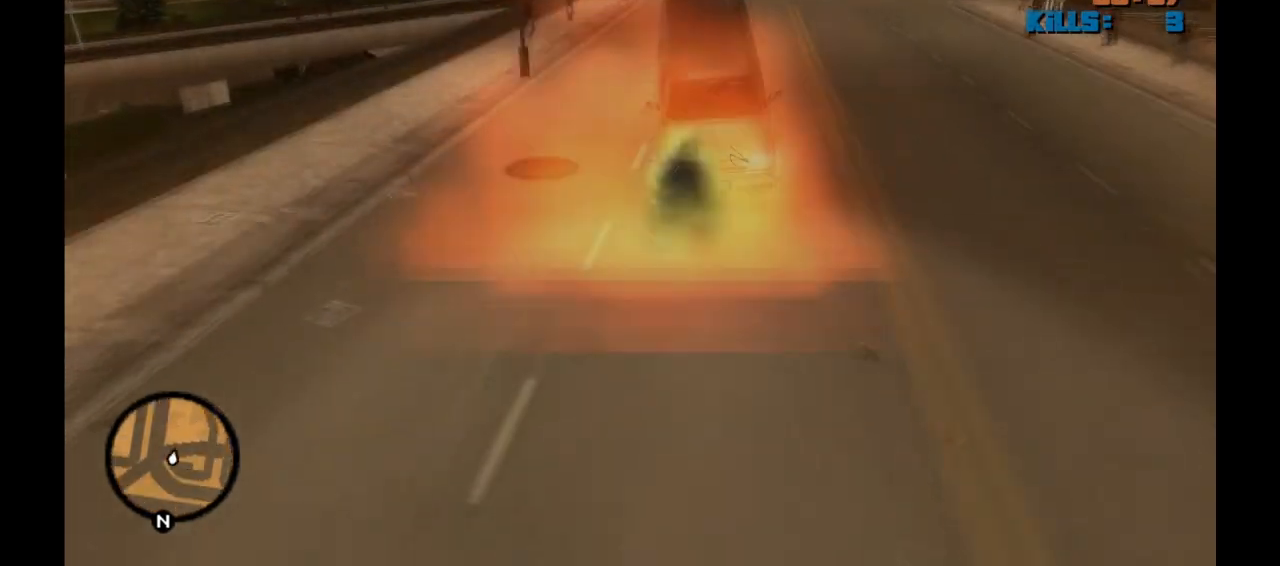
{"keys": [], "mouse": [], "events": []}
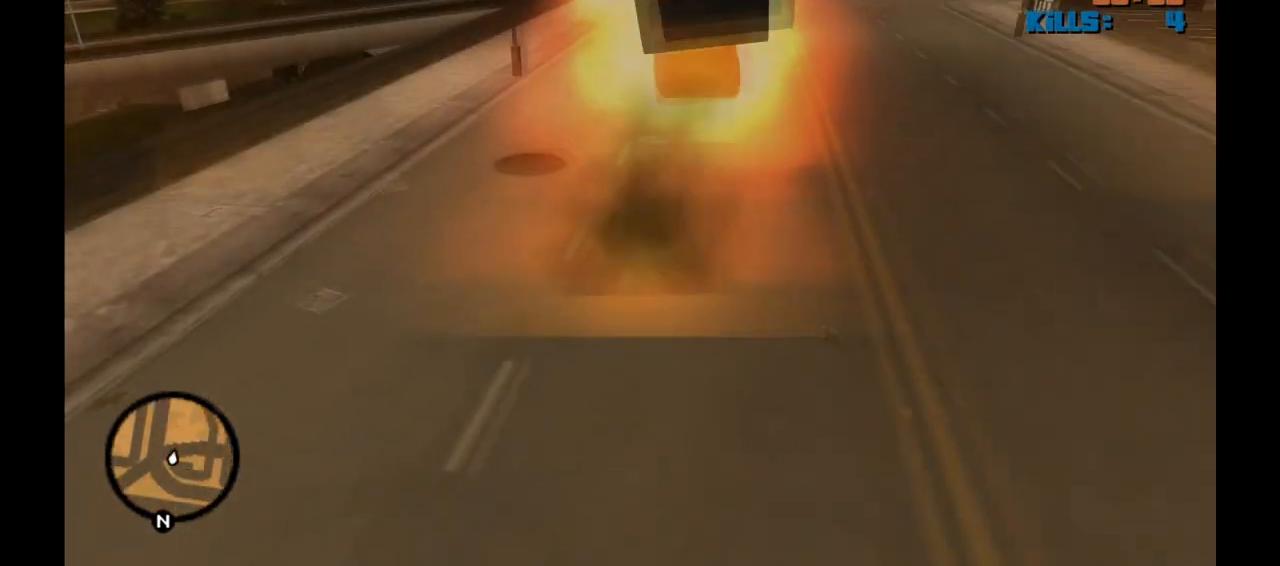
{"keys": [], "mouse": [], "events": []}
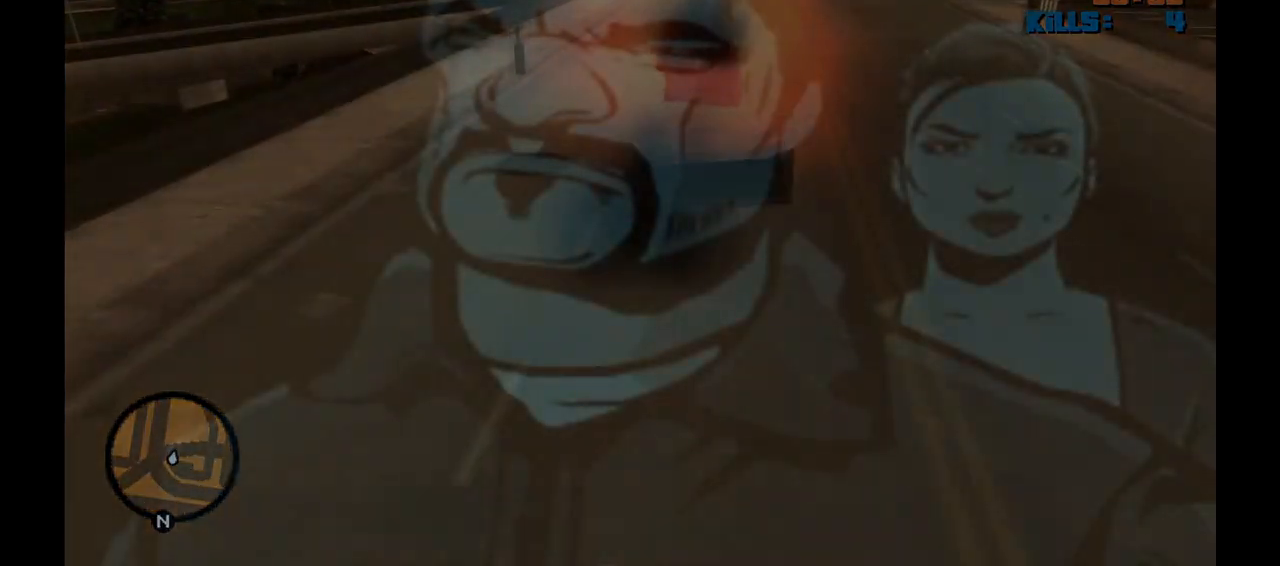
{"keys": [], "mouse": [], "events": []}
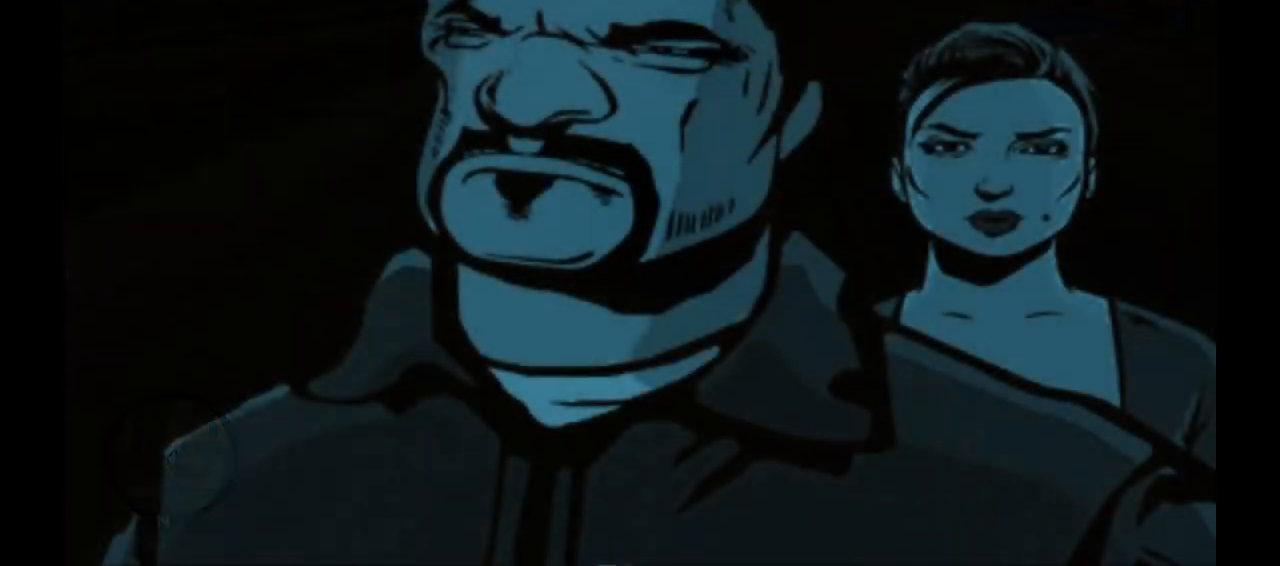
{"keys": [], "mouse": [], "events": []}
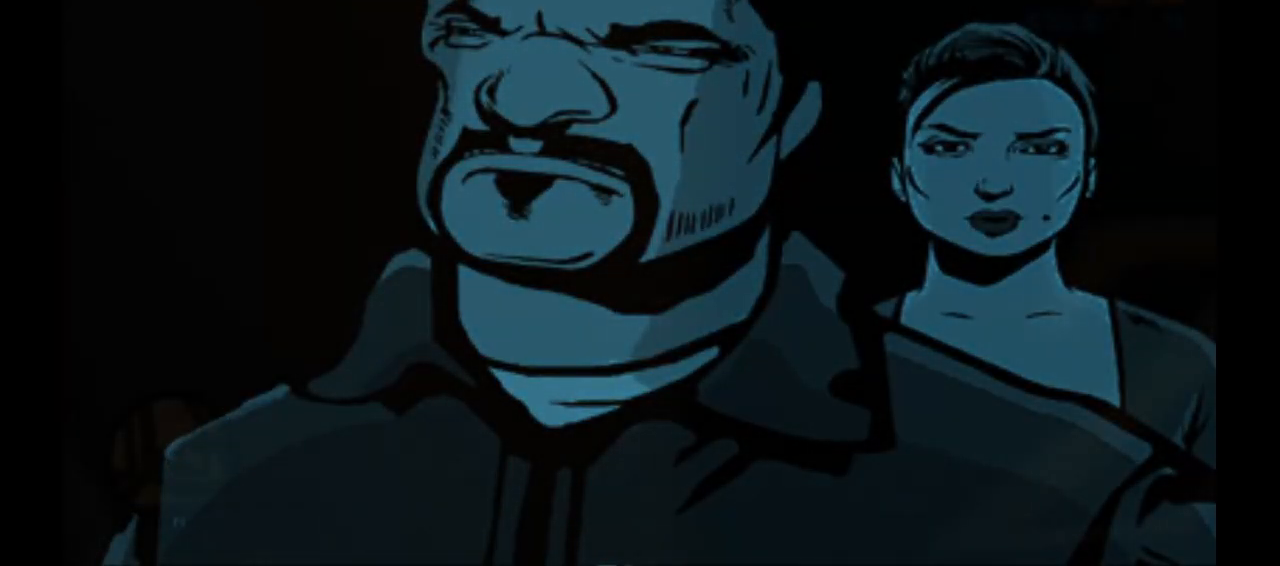
{"keys": ["w"], "mouse": [], "events": [[150, "w", "down"]]}
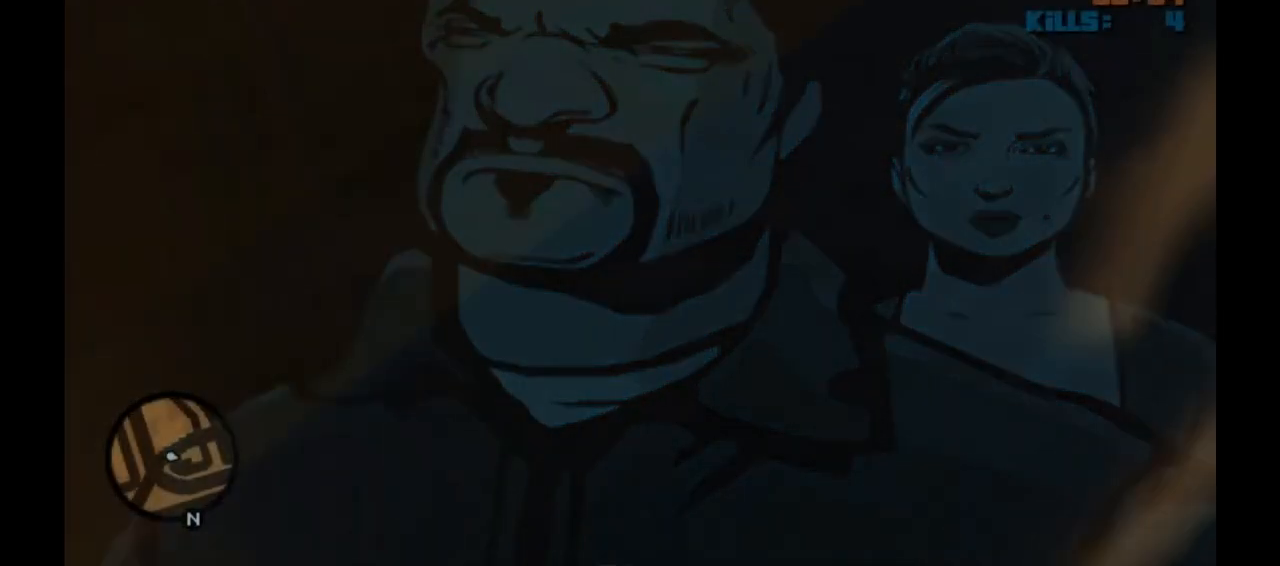
{"keys": [], "mouse": [], "events": [[500, "w", "up"]]}
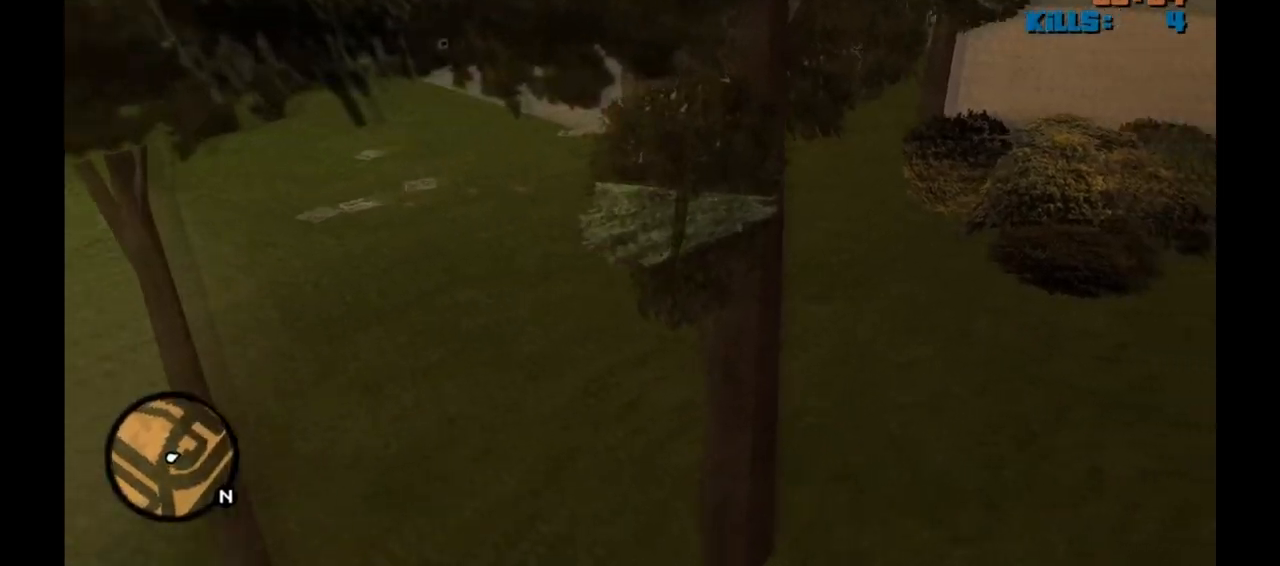
{"keys": ["w"], "mouse": [], "events": [[50, "w", "down"], [83, "a", "down"], [367, "a", "up"]]}
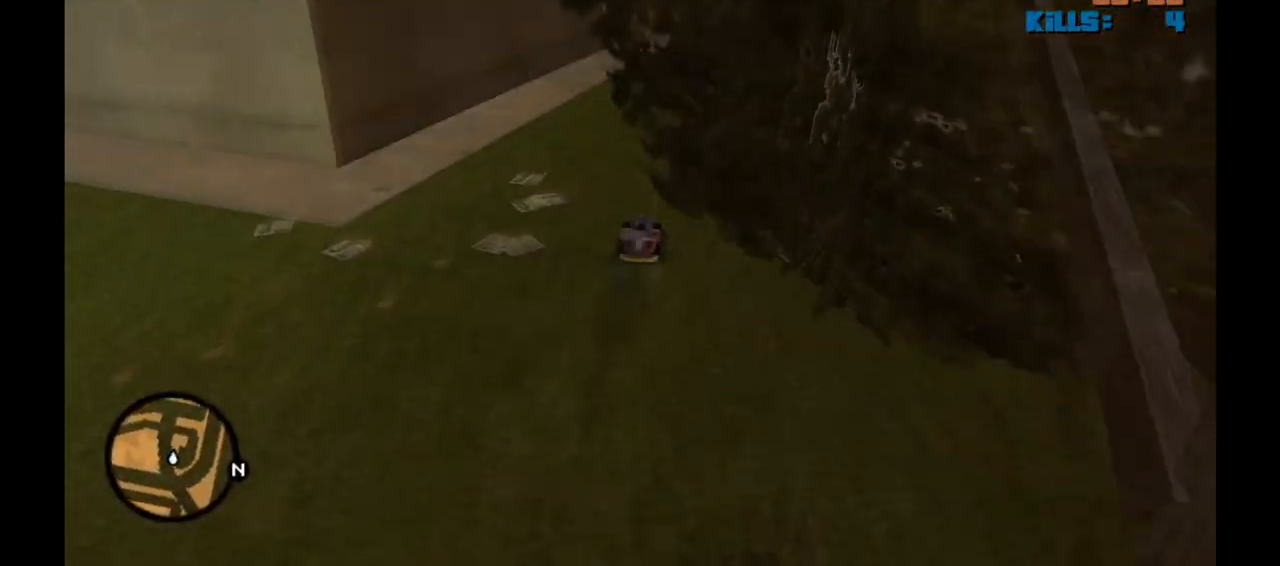
{"keys": ["d", "w"], "mouse": [], "events": [[383, "d", "down"]]}
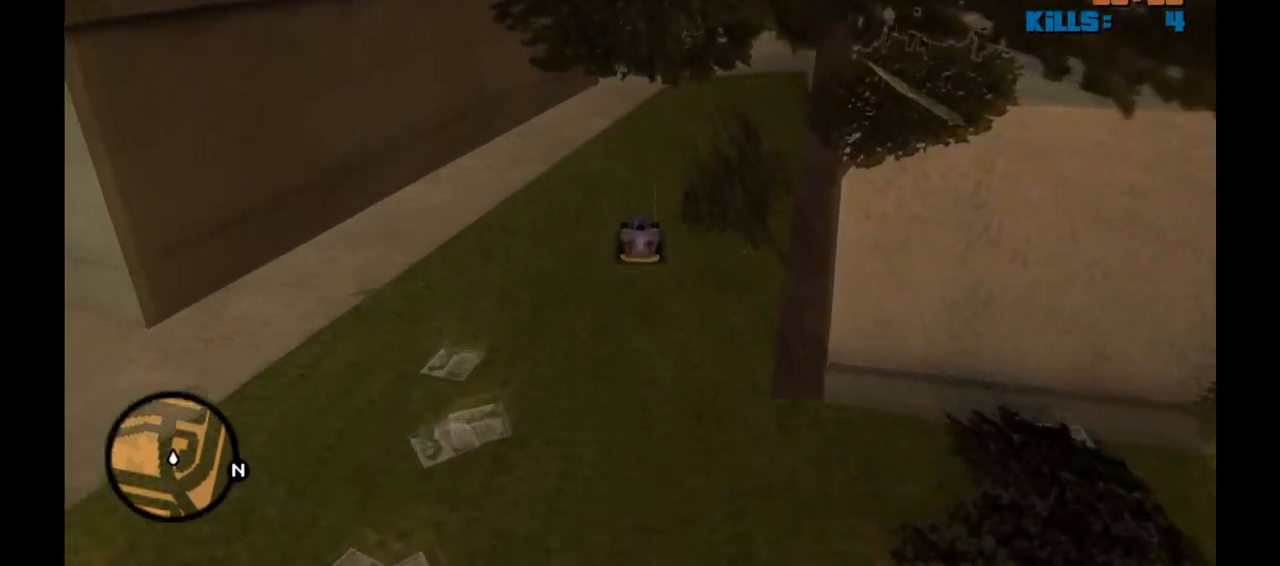
{"keys": ["w"], "mouse": [], "events": [[33, "d", "up"]]}
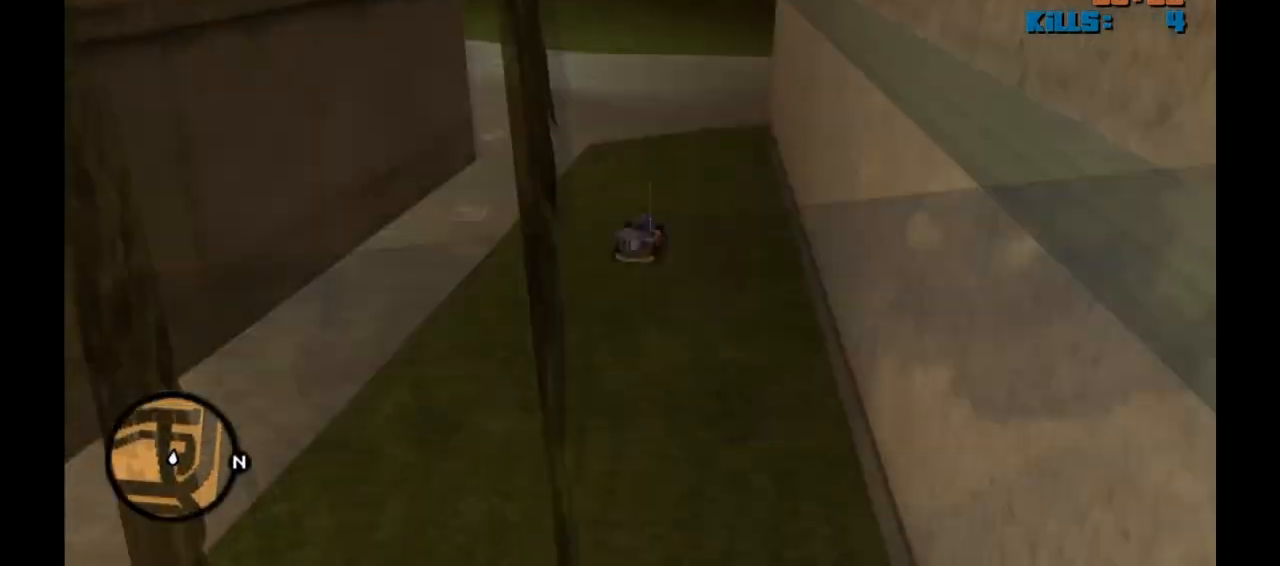
{"keys": ["d"], "mouse": [], "events": [[283, "d", "down"], [317, "w", "up"]]}
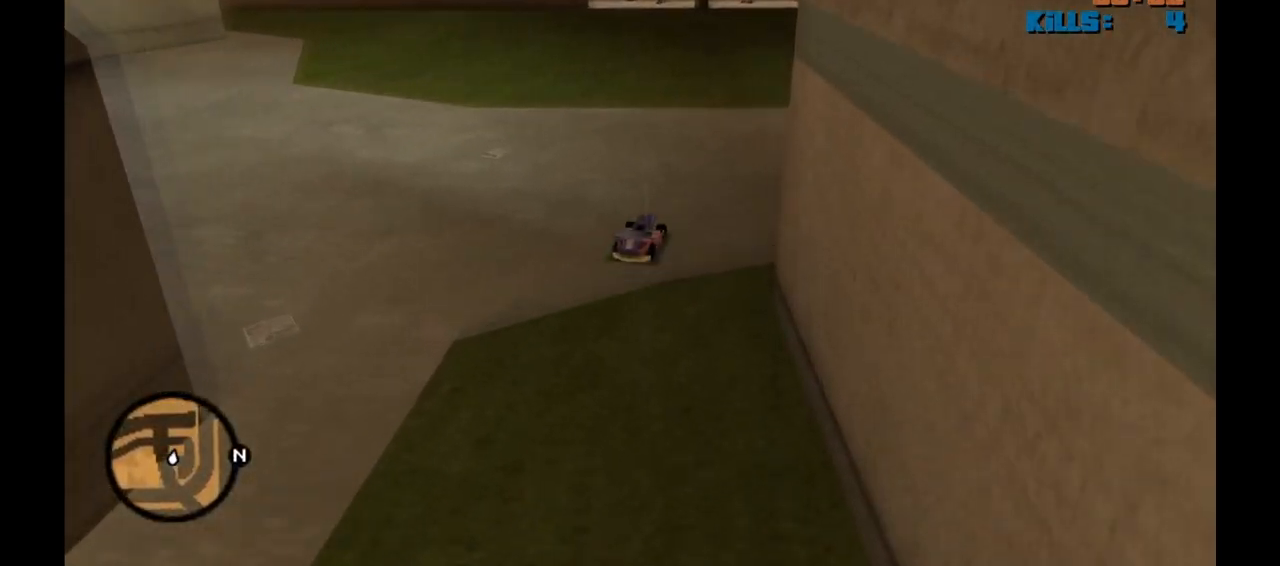
{"keys": ["w"], "mouse": [], "events": [[250, "w", "down"], [333, "d", "up"]]}
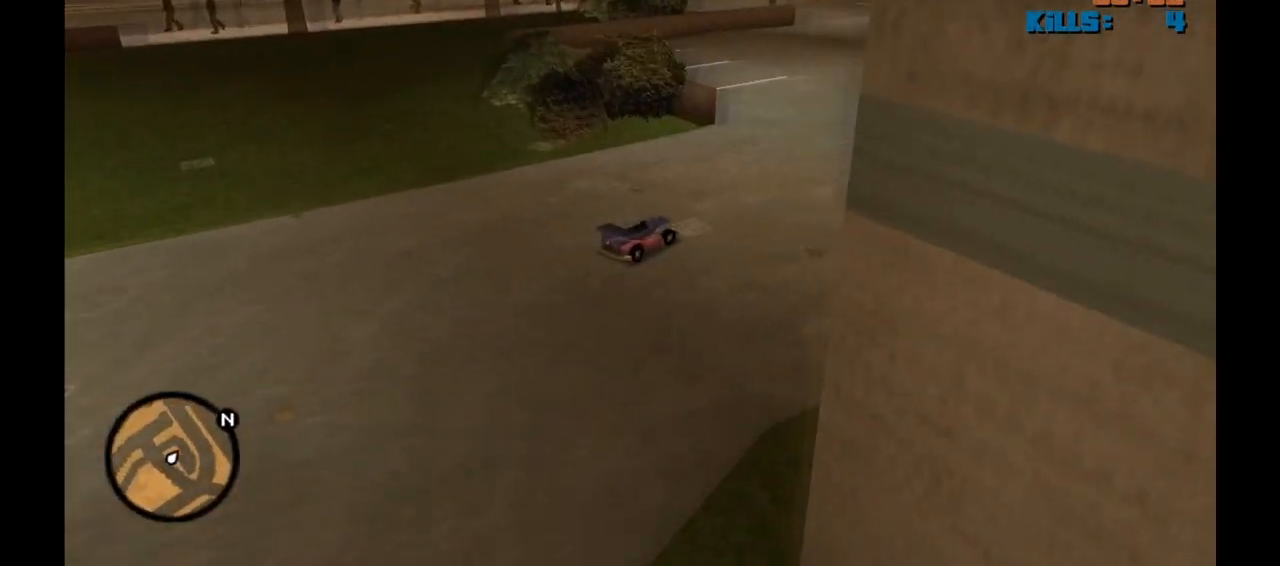
{"keys": ["d", "w"], "mouse": [], "events": [[167, "d", "down"], [267, "d", "up"], [500, "d", "down"]]}
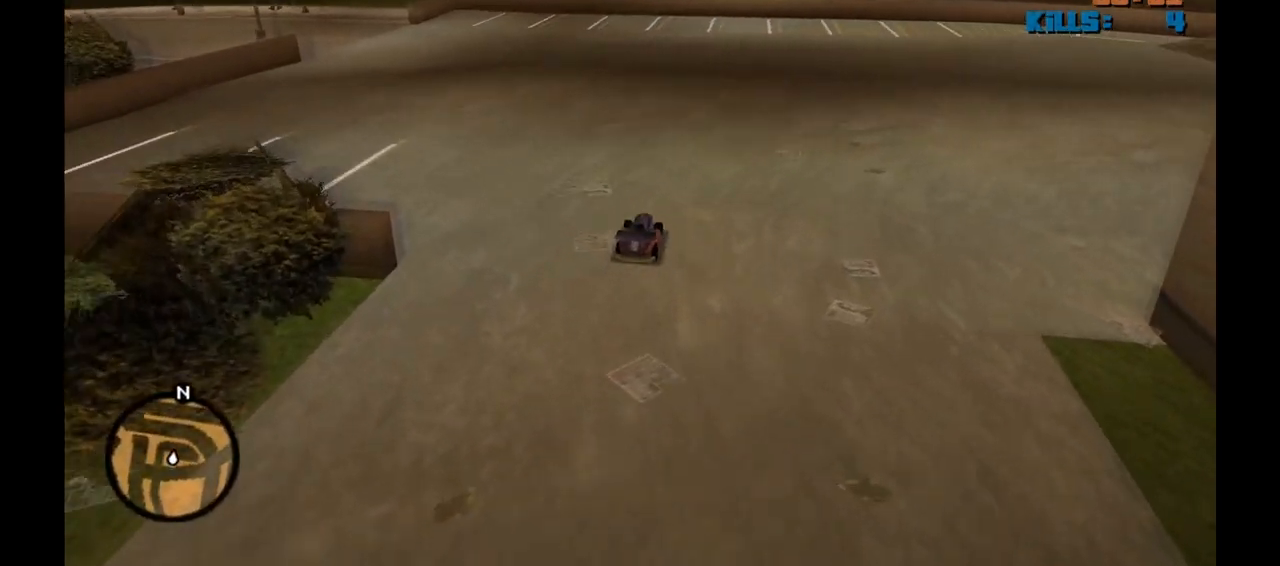
{"keys": ["w"], "mouse": [], "events": [[283, "d", "up"]]}
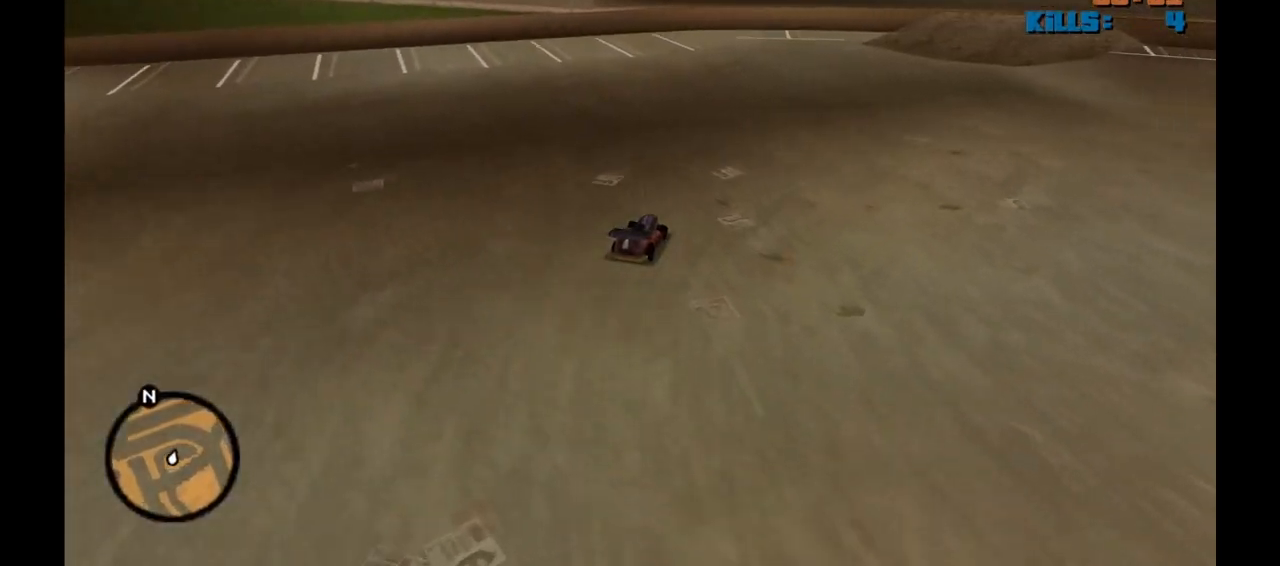
{"keys": ["w"], "mouse": [], "events": [[100, "d", "down"], [250, "d", "up"]]}